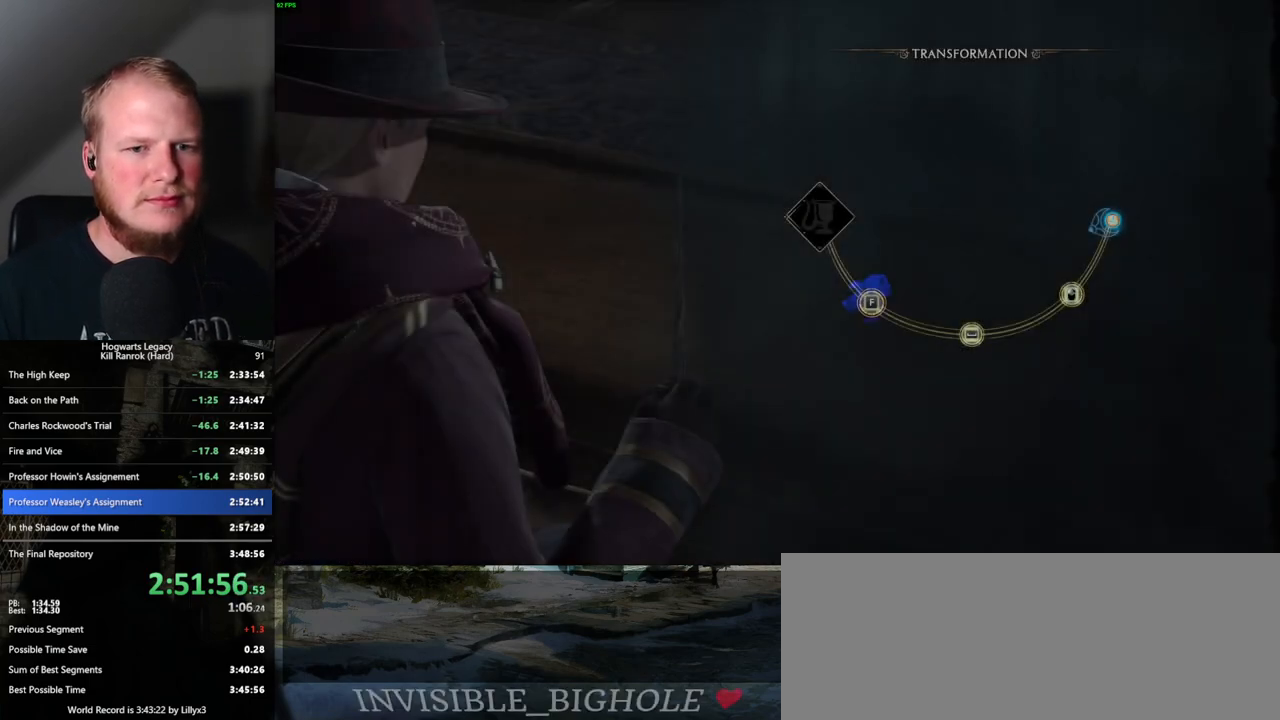
Gameplay with keyboard and mouse; each line is a JSON object with the keys and mouse buttons held at the frame after it. "events" lists presses ("down") and releases ("up") of ".", "/", "0", "1", "2", "3", "4", "5", "6", "7", "8", "9", "a", "alt_l", "alt_r", "b", "backslash", "backspace", "c", "caps_lock", "comma", "ctrl_l", "ctrl_r", "d", "e", "equals", "escape", "f", "f1", "f10", "f11", "f12", "f2", "f3", "f4", "f5", "f6", "f7", "f8", "f9", "g", "h", "i", "j", "k", "l", "lbracket", "m", "minus", "n", "o", "p", "q", "quote", "r", "rbracket", "return", "s", "semicolon", "shift_l", "shift_r", "space", "super", "t", "tab", "tilde", "u", "v", "w", "x", "y", "z", "mouse_left", "mouse_wheel", "mouse_right", "mouse_mb4" and "mouse_mb5" between this image and that frame as [ms after this image, input, new state], when the widget could be followed in between. "mouse_left", "mouse_wheel", "mouse_right", "mouse_mb4", "mouse_mb5" = the "left", "wheel", "right", "mb4", "mb5" buttons of the "mouse" list. No other keys are recorded. "wheel" means that the mouse wheel is clicked or scrolled. Mouse movement is not recorded.
{"keys": [], "mouse": ["left"], "events": [[50, "space", "down"], [133, "space", "up"], [500, "mouse_left", "down"]]}
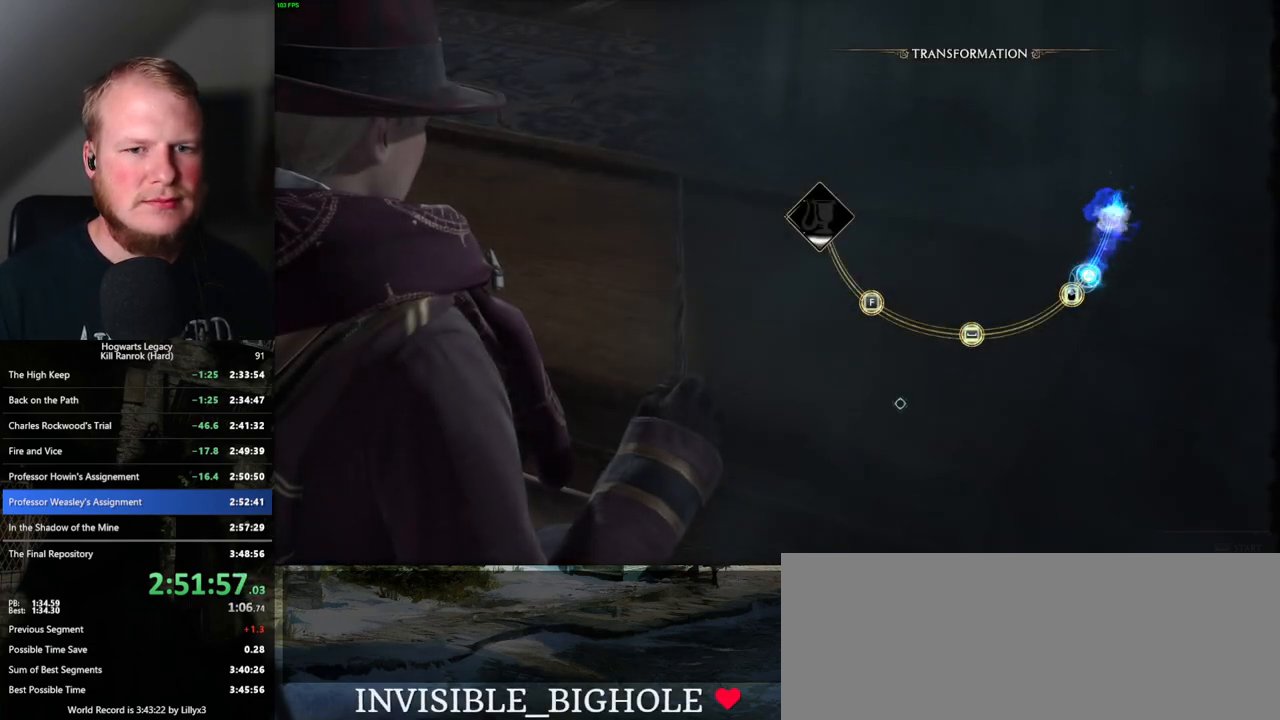
{"keys": [], "mouse": [], "events": [[100, "mouse_left", "up"]]}
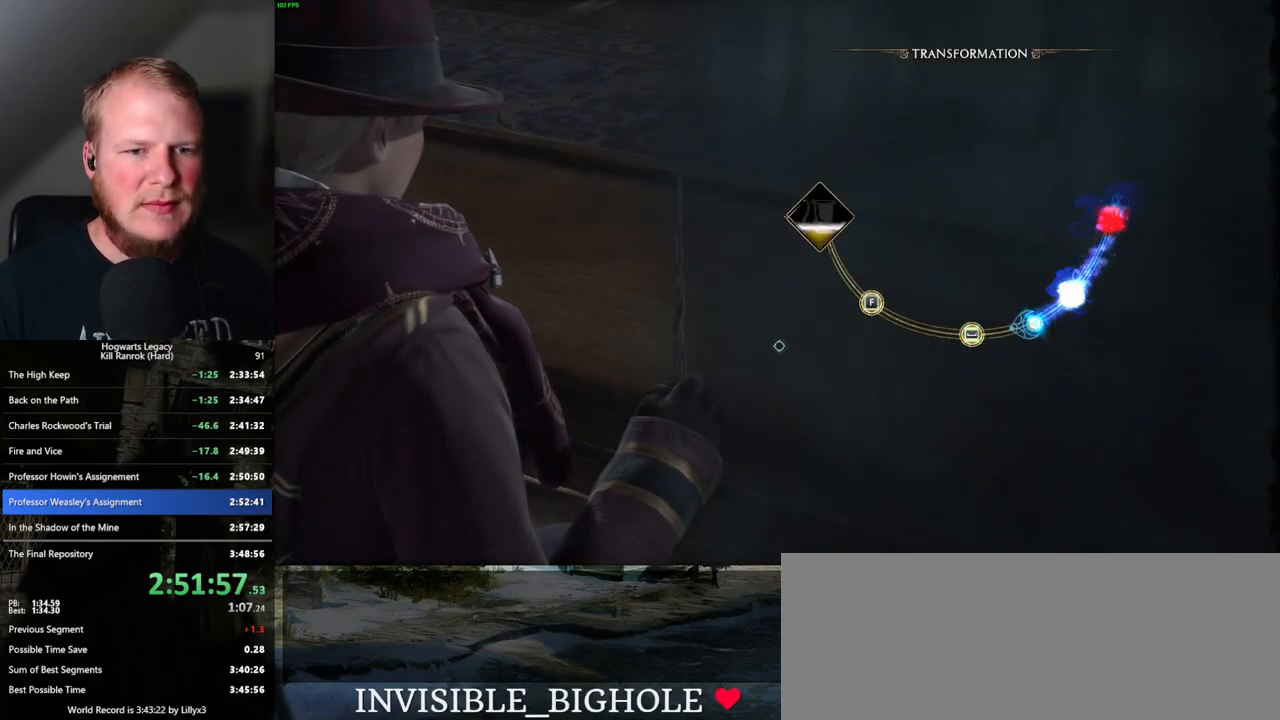
{"keys": [], "mouse": [], "events": [[350, "space", "down"], [450, "space", "up"]]}
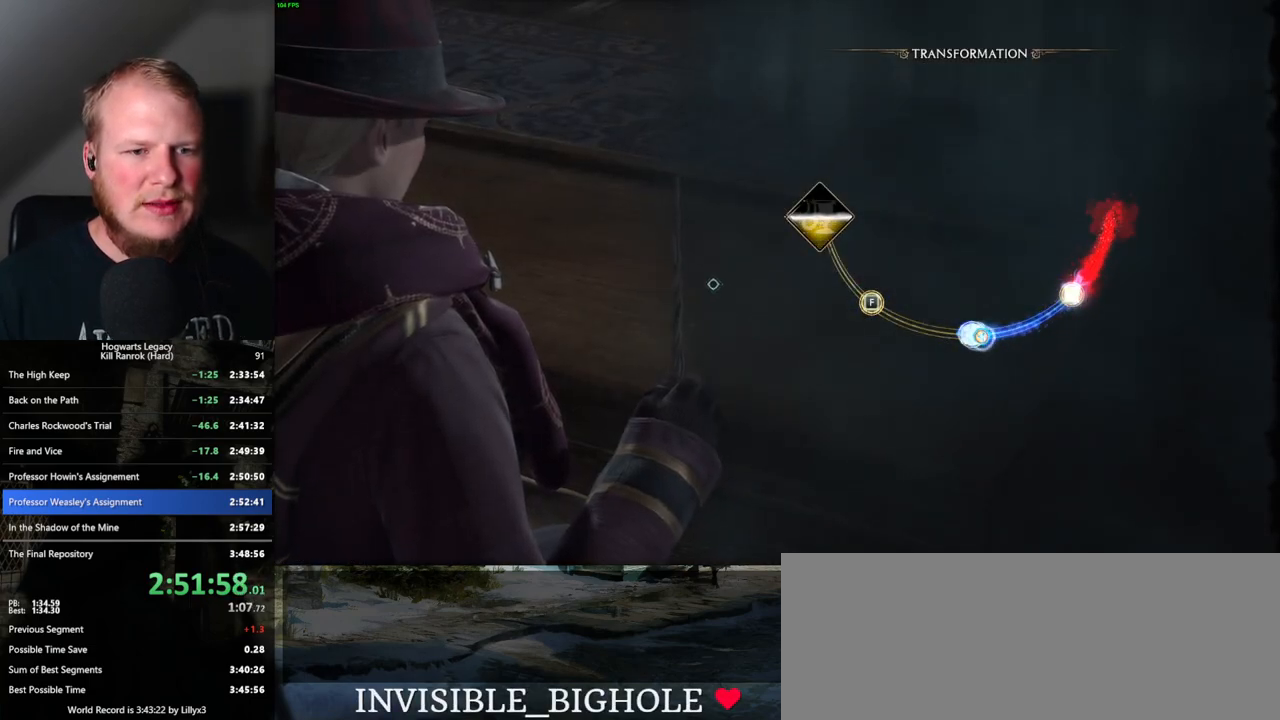
{"keys": [], "mouse": [], "events": []}
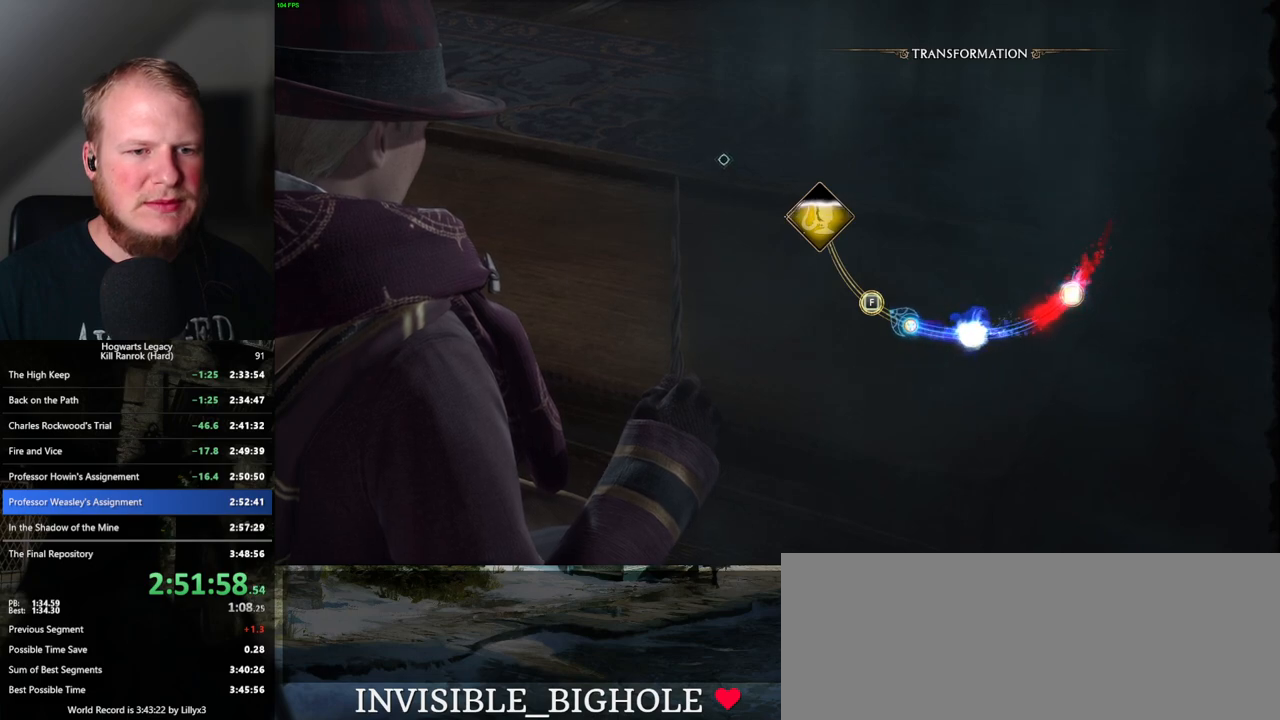
{"keys": [], "mouse": [], "events": [[233, "f", "down"], [350, "f", "up"]]}